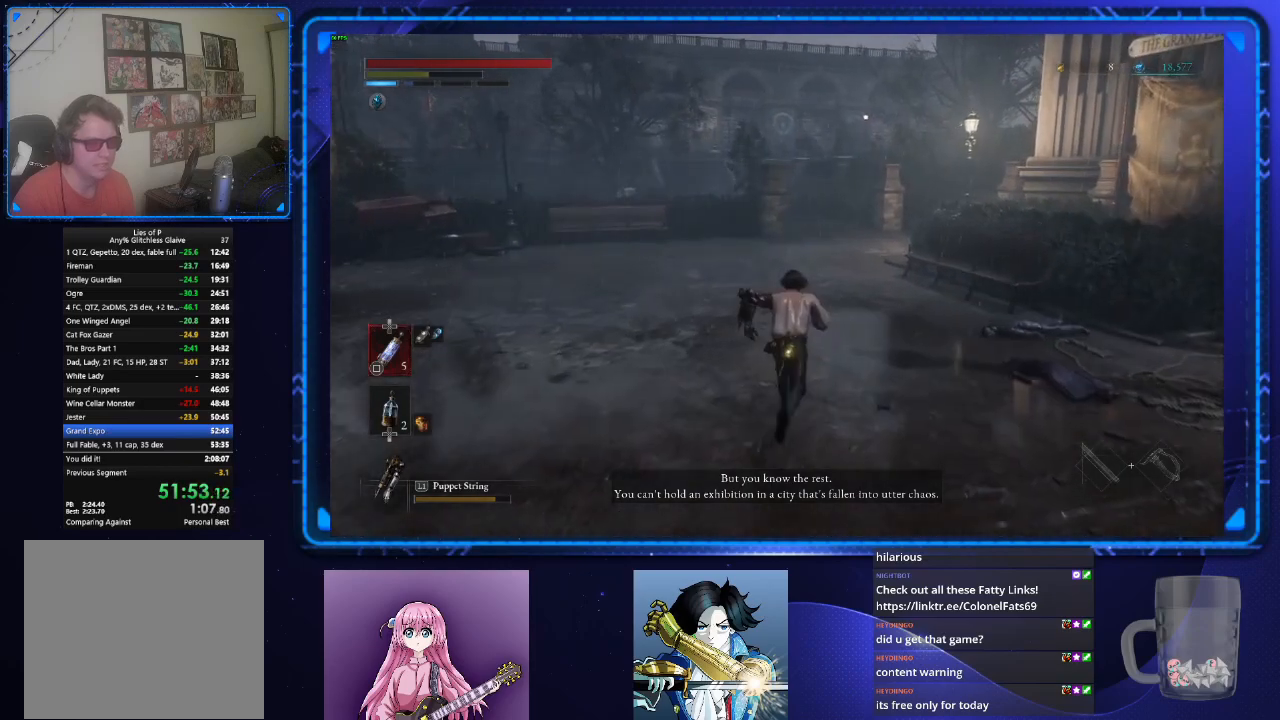
Gameplay with a controller (PlayStation layout); each line is a JSON object with the inputs held at the frame after it. "events" lists button and stick changes between this image and that frame as [ms after this image, input, new state], when the widget could be followed in between.
{"buttons": ["CIRCLE"], "left_stick": "up", "right_stick": "center", "events": []}
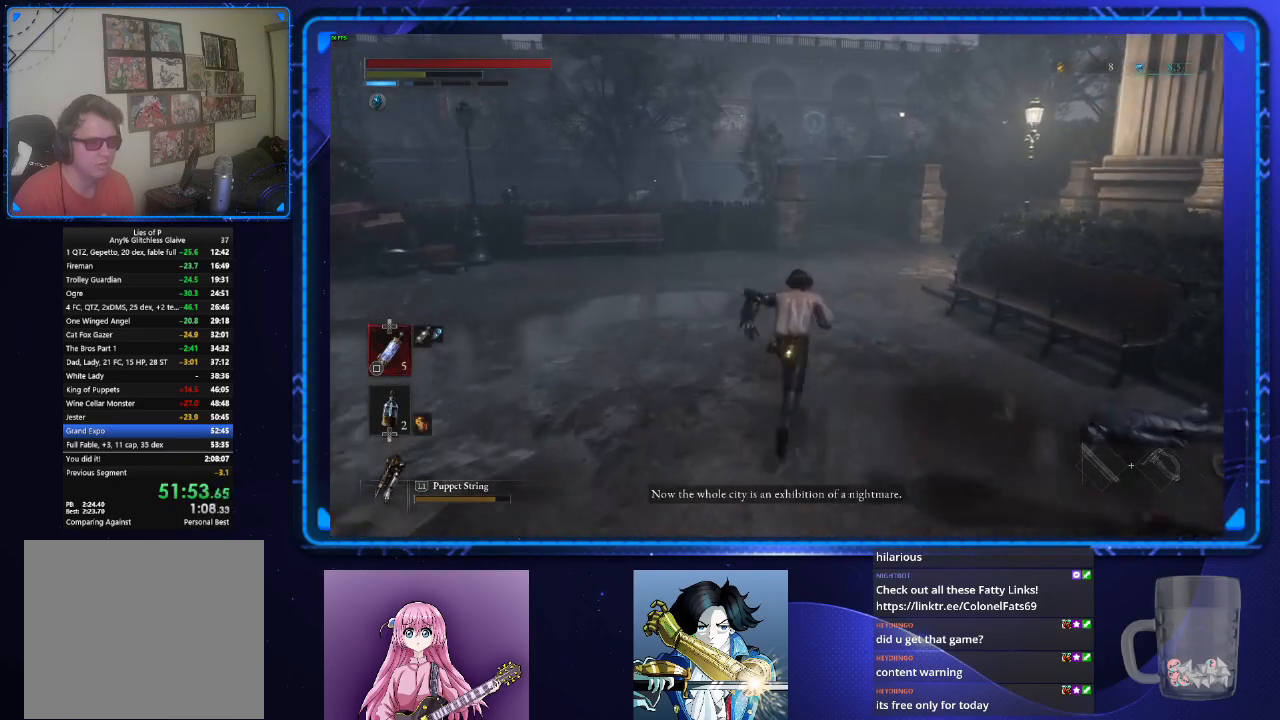
{"buttons": ["CIRCLE"], "left_stick": "up", "right_stick": "center", "events": []}
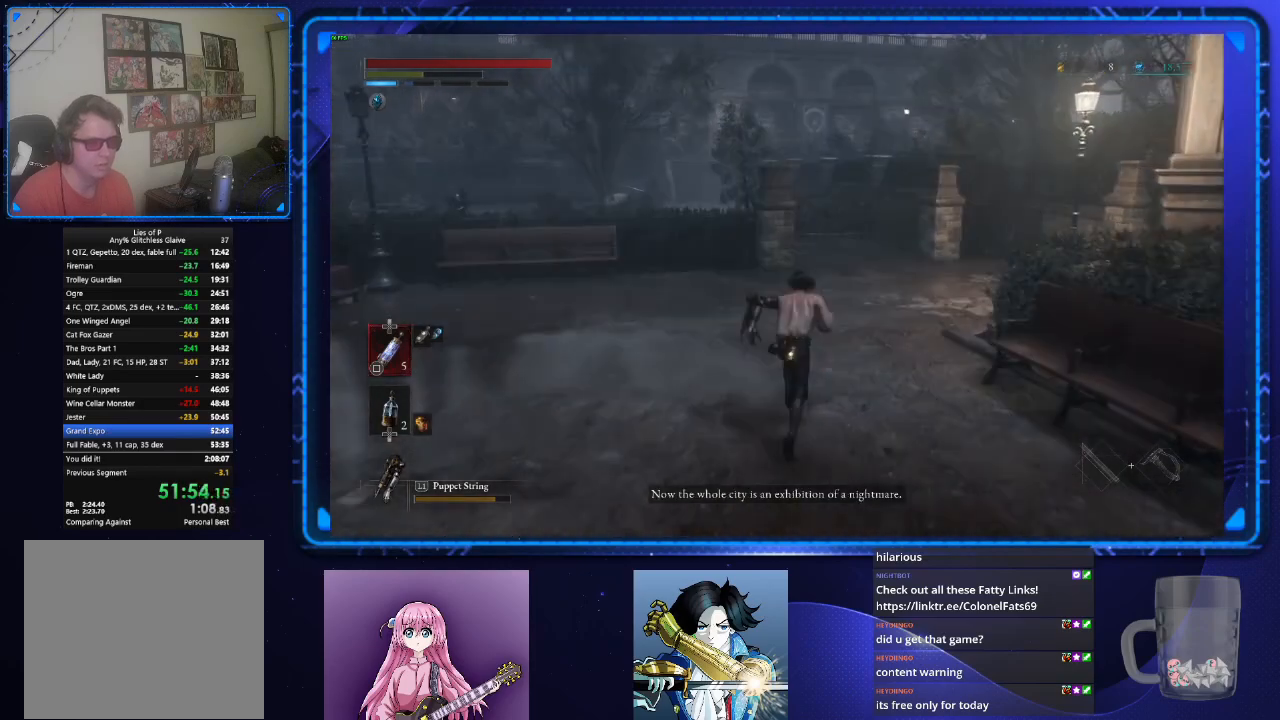
{"buttons": ["CIRCLE"], "left_stick": "up", "right_stick": "center", "events": []}
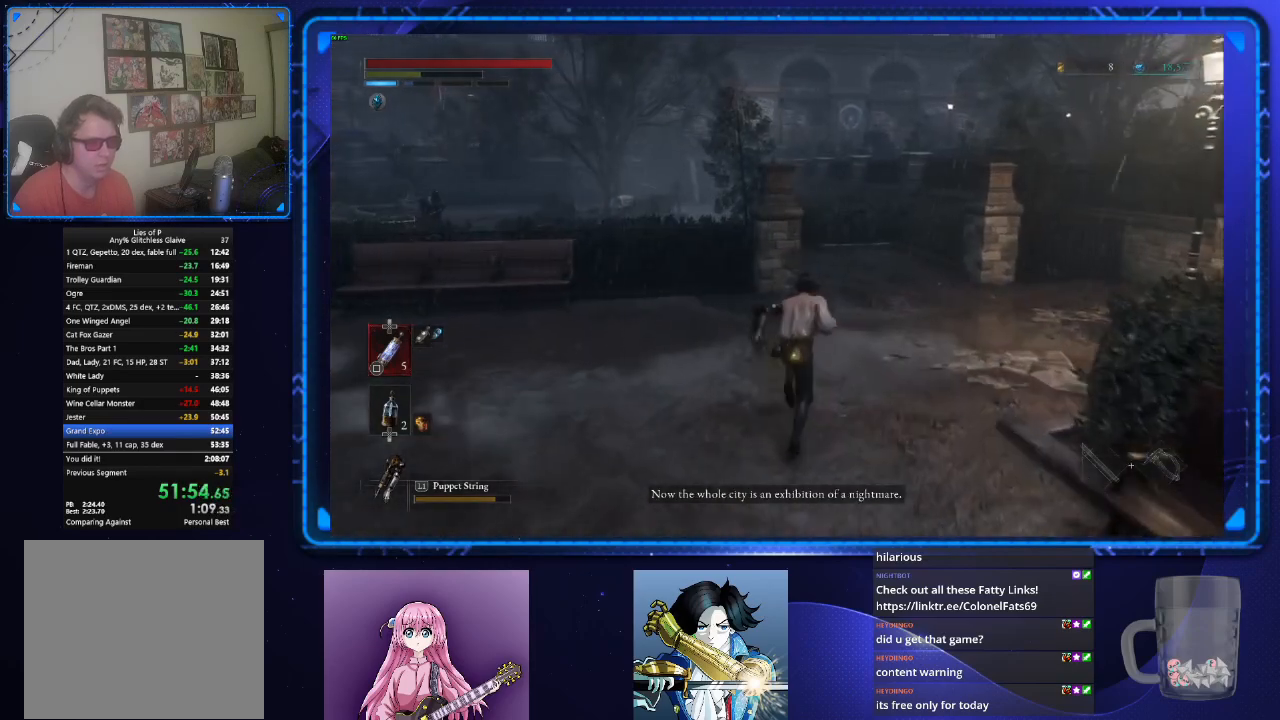
{"buttons": ["CIRCLE"], "left_stick": "up", "right_stick": "center", "events": []}
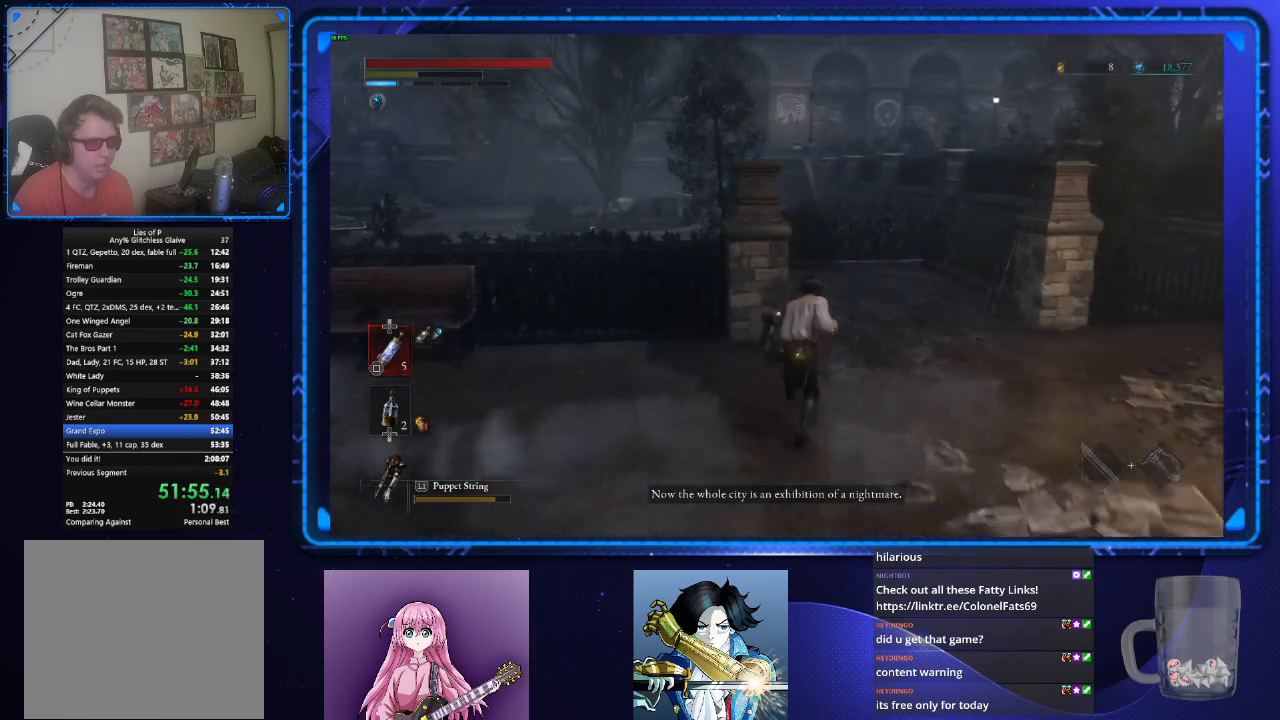
{"buttons": ["CIRCLE"], "left_stick": "up", "right_stick": "center", "events": []}
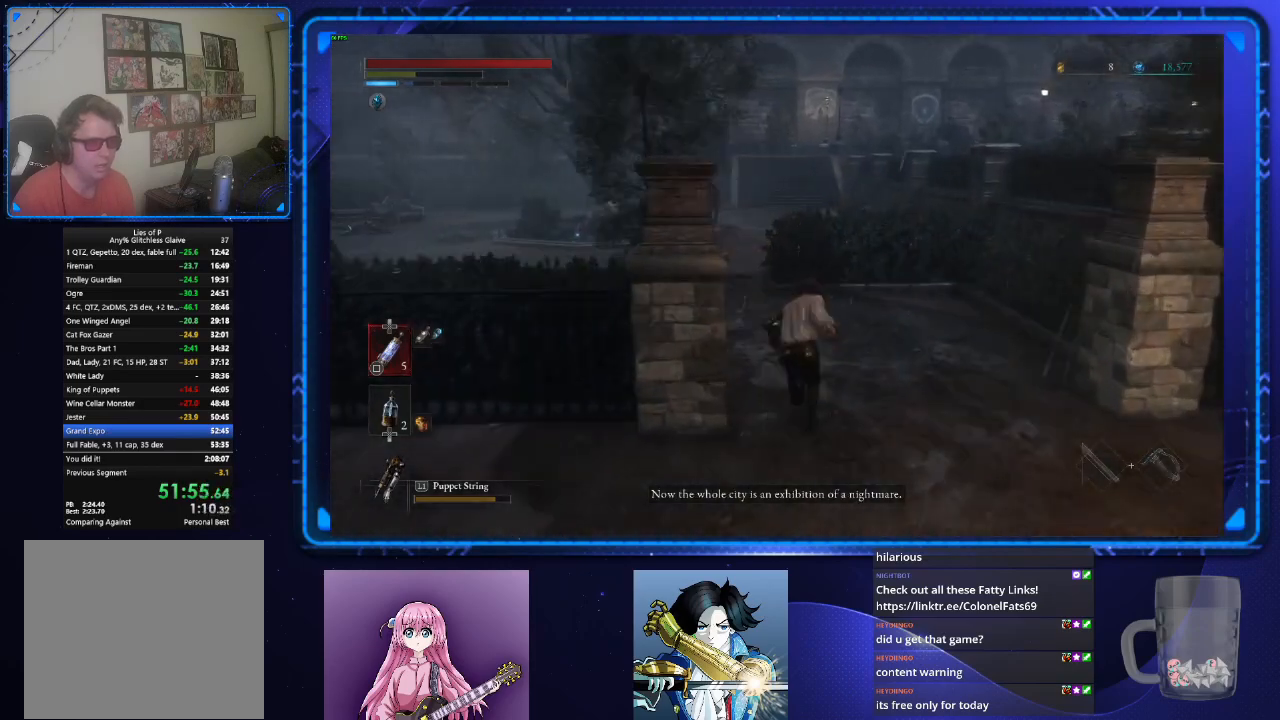
{"buttons": ["CIRCLE"], "left_stick": "up", "right_stick": "center", "events": []}
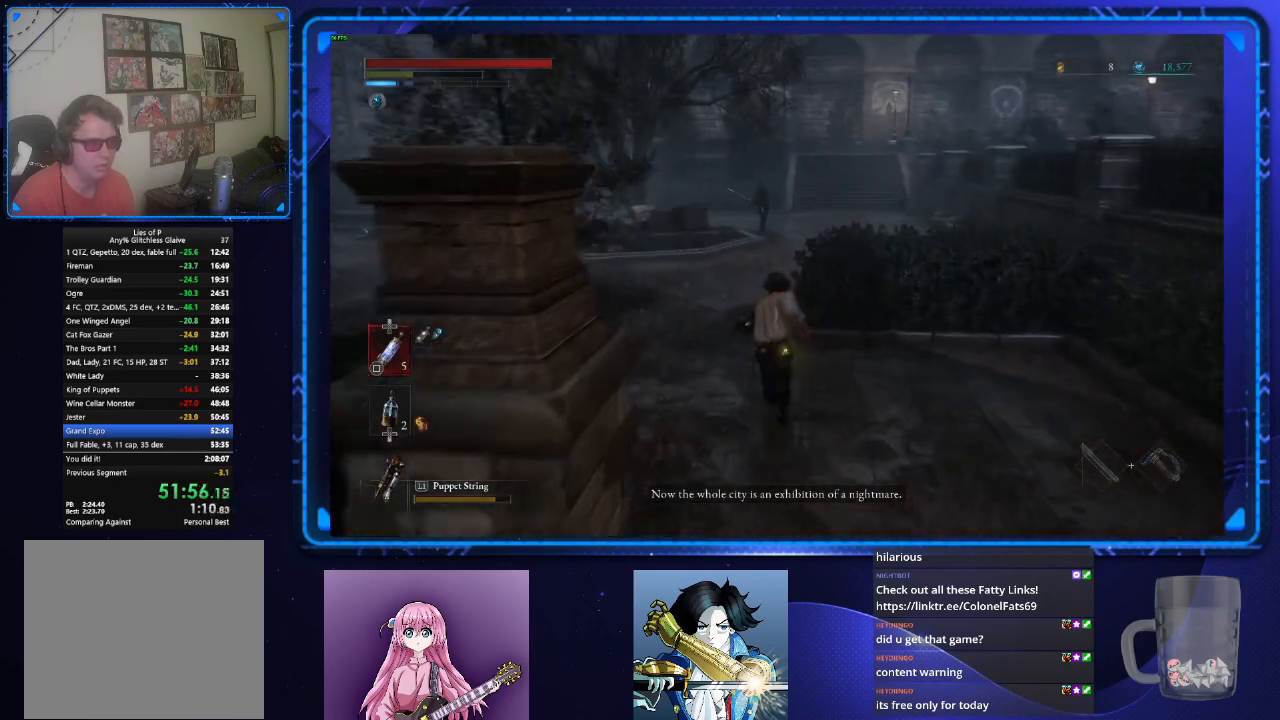
{"buttons": ["CIRCLE"], "left_stick": "up", "right_stick": "center", "events": []}
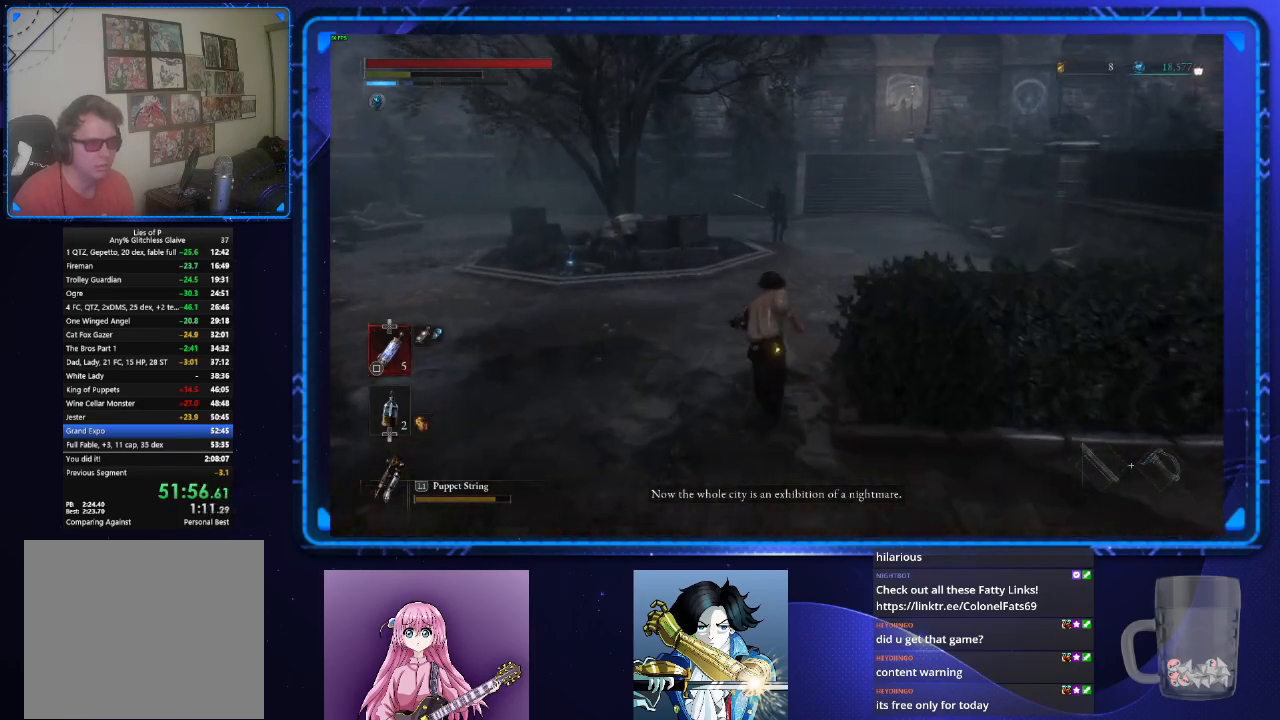
{"buttons": ["CIRCLE"], "left_stick": "up", "right_stick": "center", "events": []}
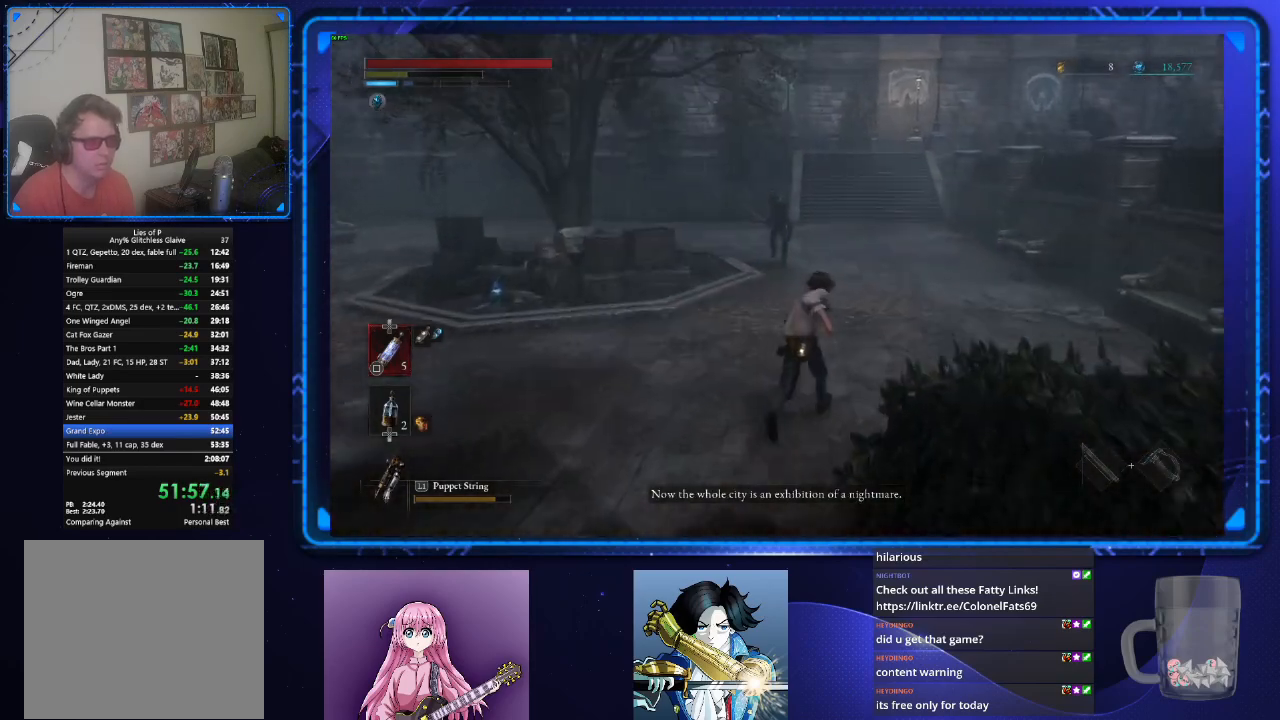
{"buttons": ["CIRCLE"], "left_stick": "up", "right_stick": "center", "events": []}
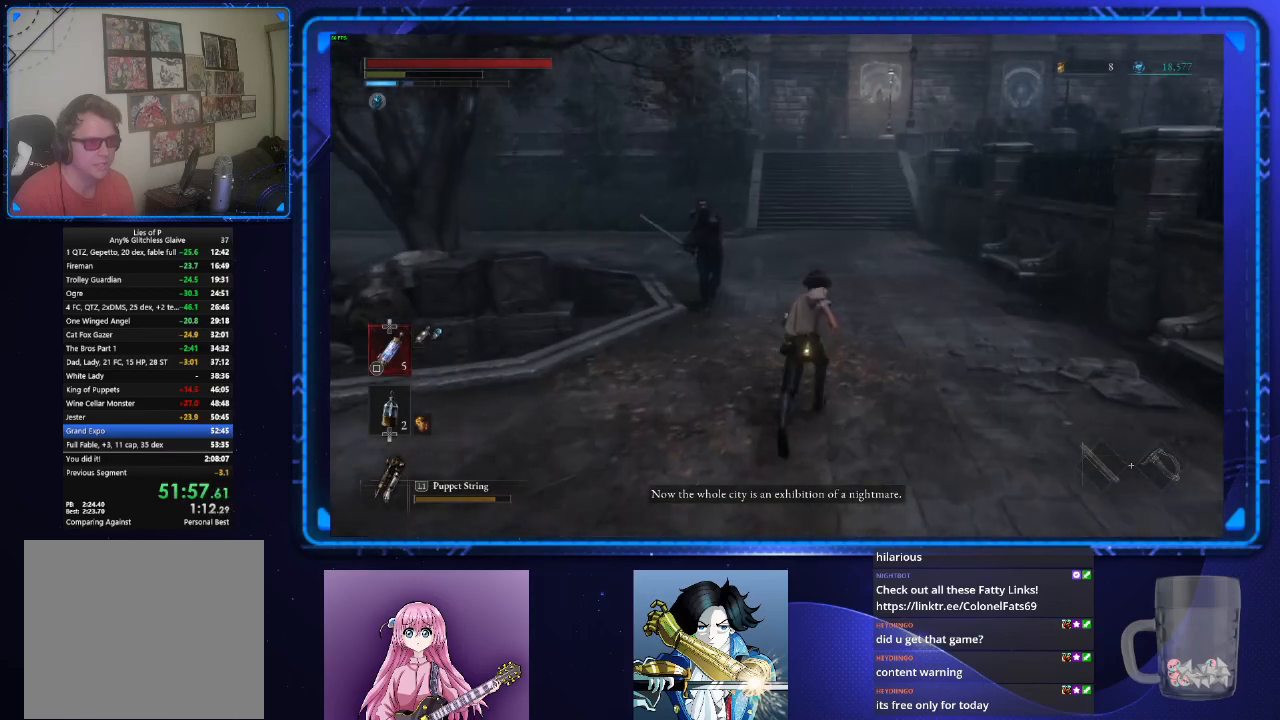
{"buttons": ["CIRCLE"], "left_stick": "up", "right_stick": "center", "events": []}
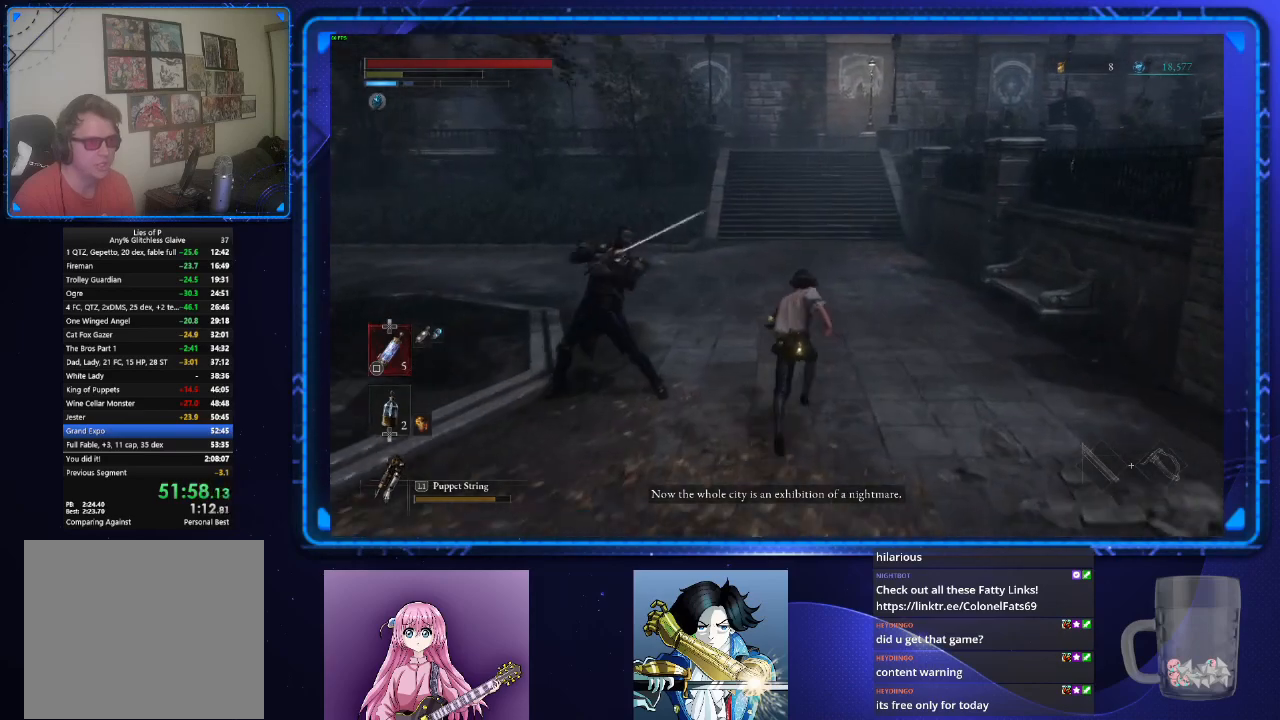
{"buttons": ["CIRCLE"], "left_stick": "up", "right_stick": "center", "events": []}
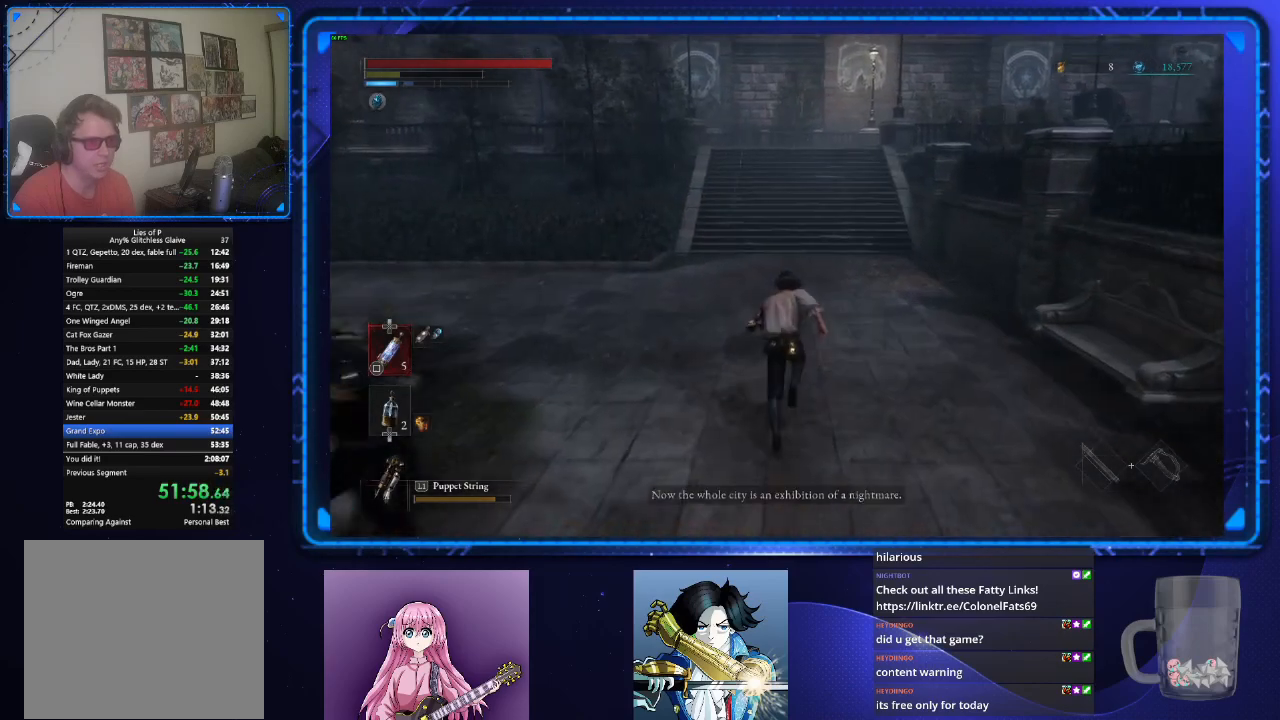
{"buttons": ["CIRCLE"], "left_stick": "up", "right_stick": "center", "events": []}
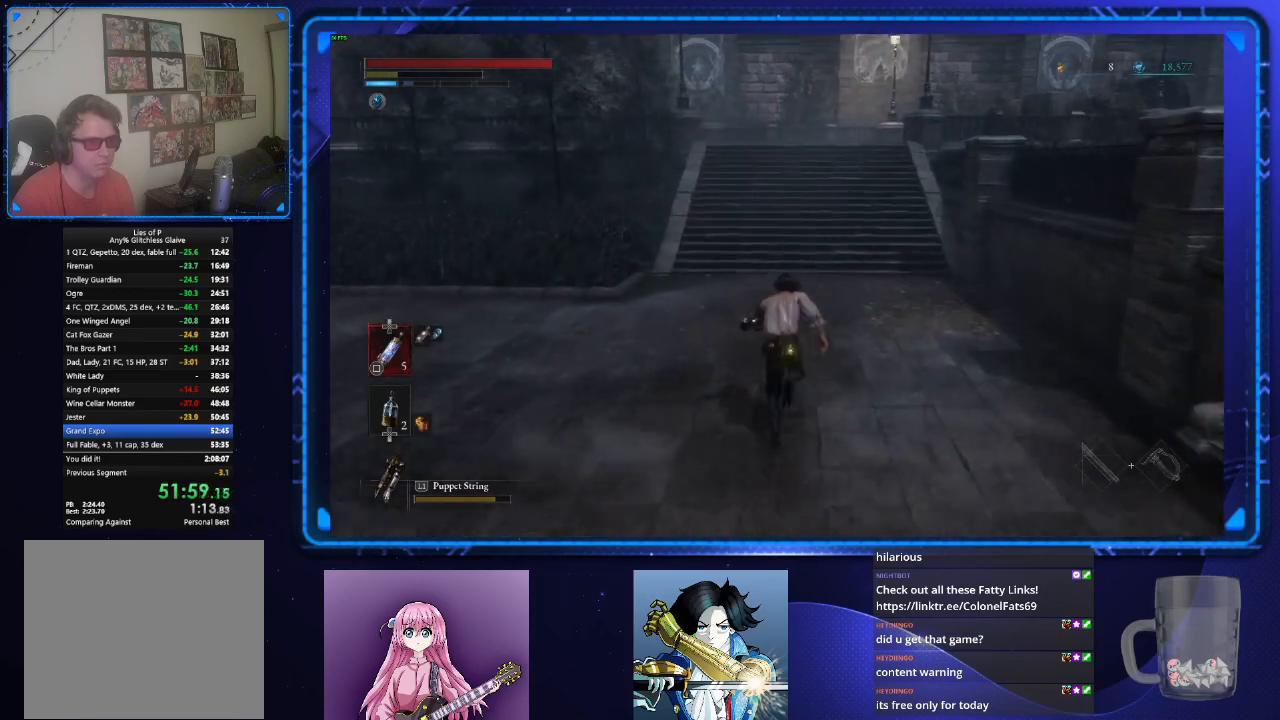
{"buttons": ["CIRCLE"], "left_stick": "up", "right_stick": "center", "events": []}
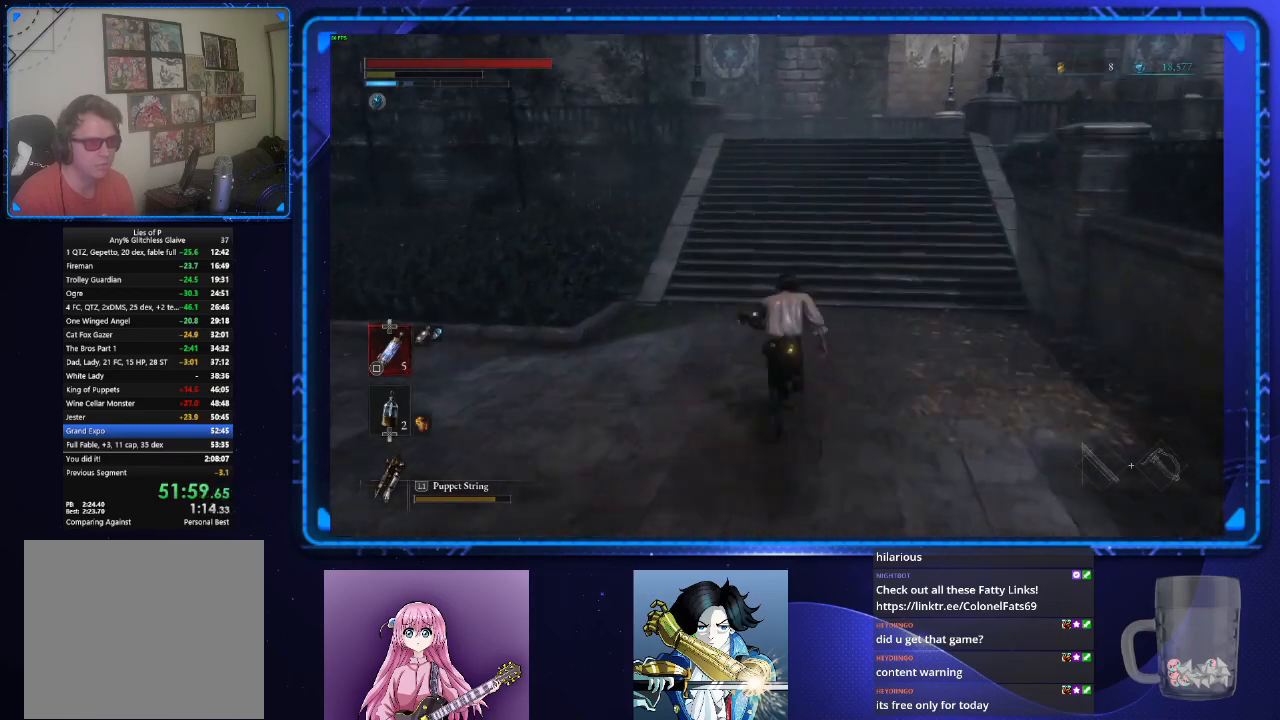
{"buttons": ["CIRCLE"], "left_stick": "up", "right_stick": "center", "events": []}
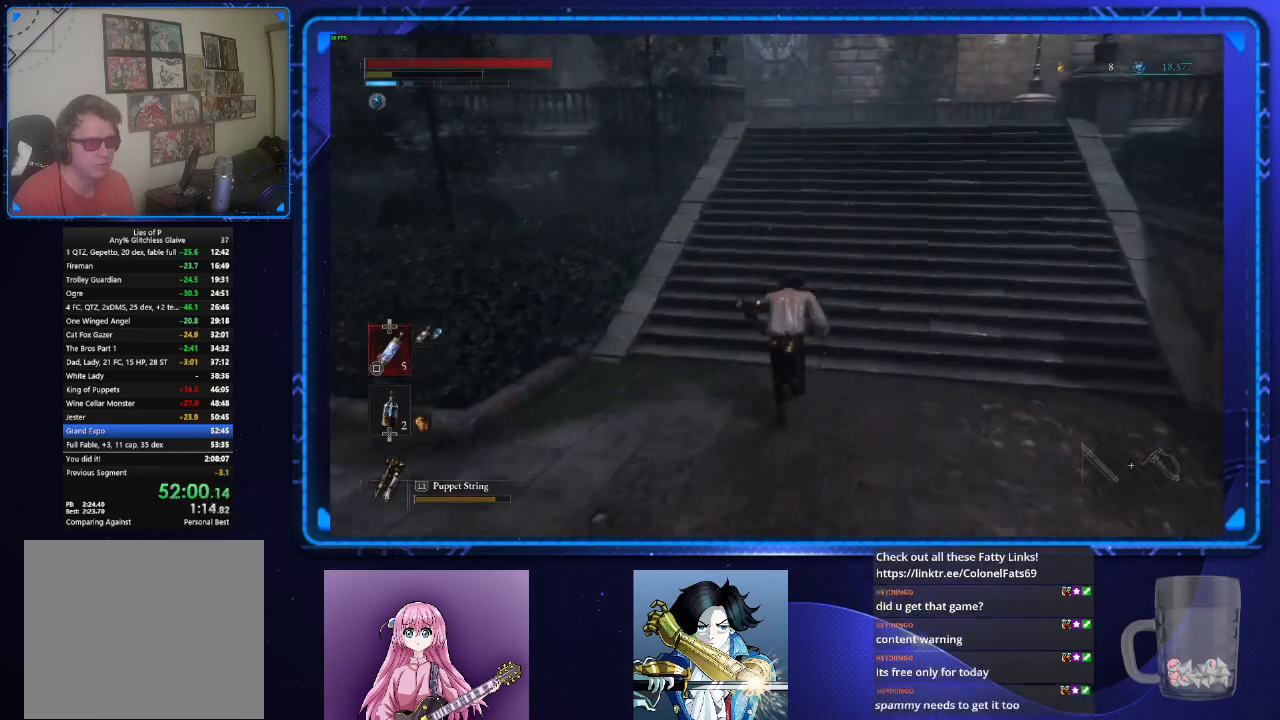
{"buttons": ["CIRCLE"], "left_stick": "up", "right_stick": "center", "events": []}
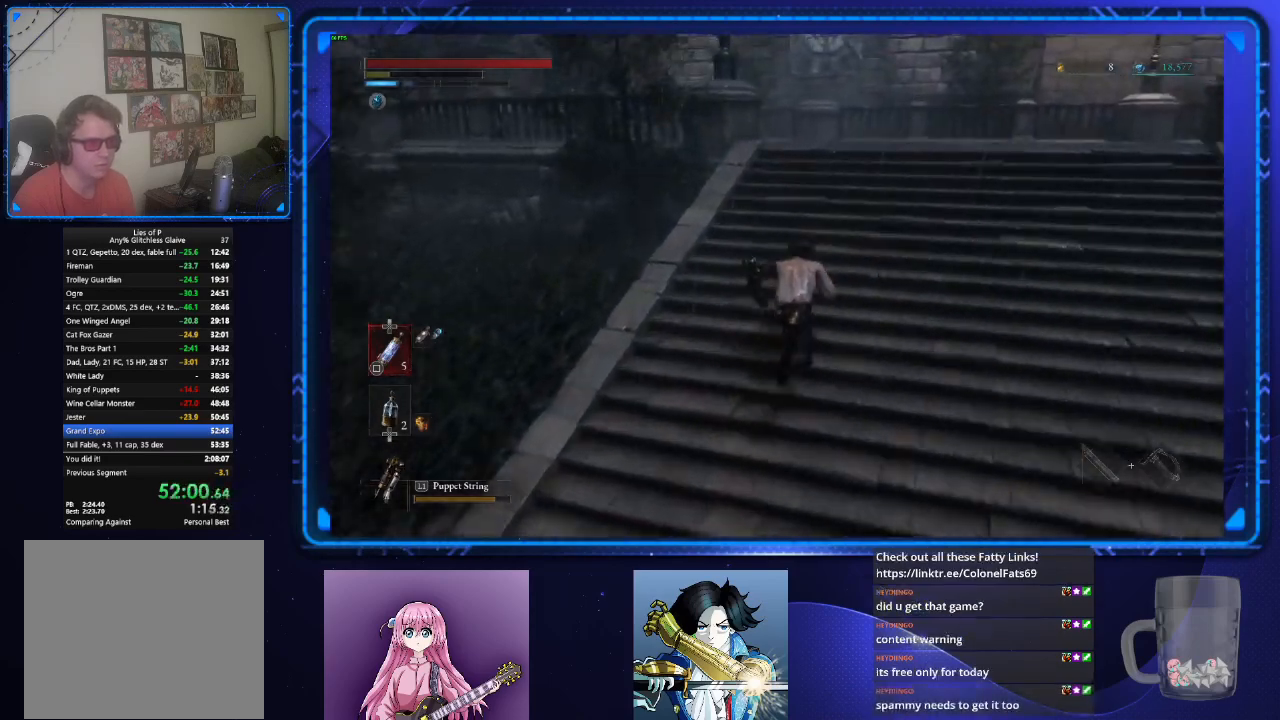
{"buttons": [], "left_stick": "up", "right_stick": "center", "events": [[284, "CIRCLE", "up"]]}
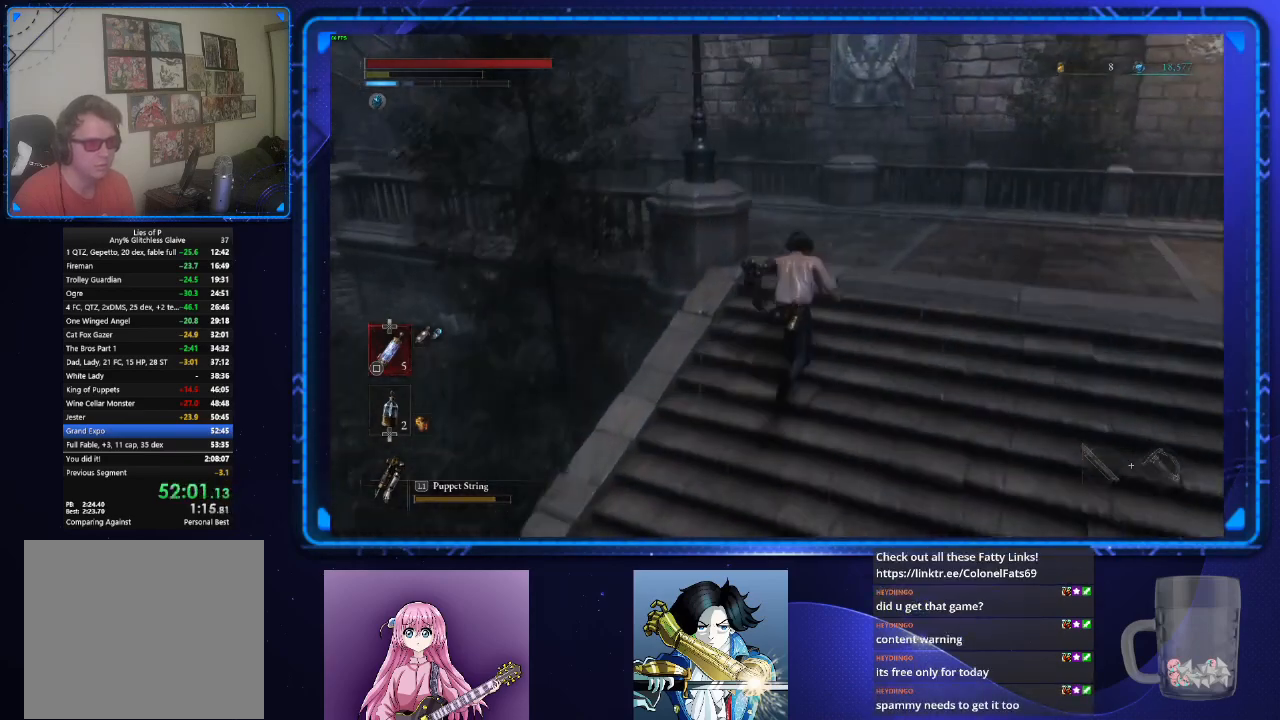
{"buttons": ["CIRCLE"], "left_stick": "up", "right_stick": "left", "events": [[233, "right_stick", "left"], [417, "CIRCLE", "down"]]}
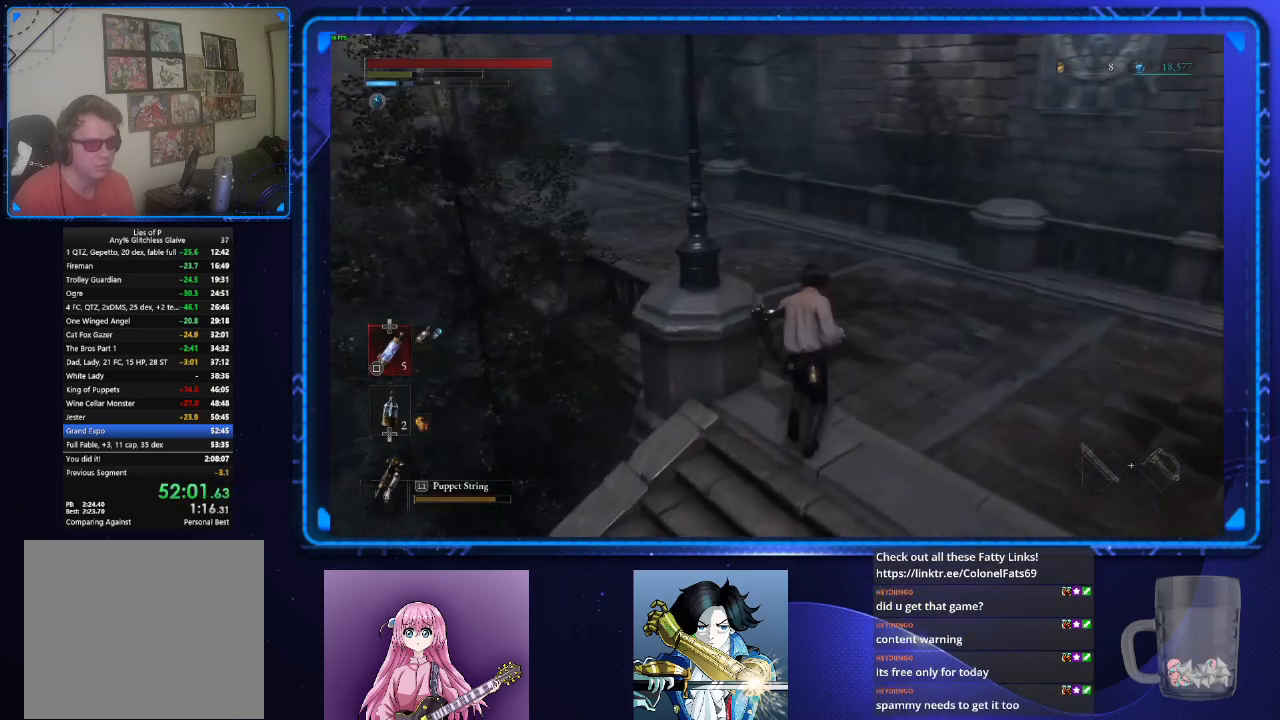
{"buttons": ["CIRCLE"], "left_stick": "up", "right_stick": "left", "events": []}
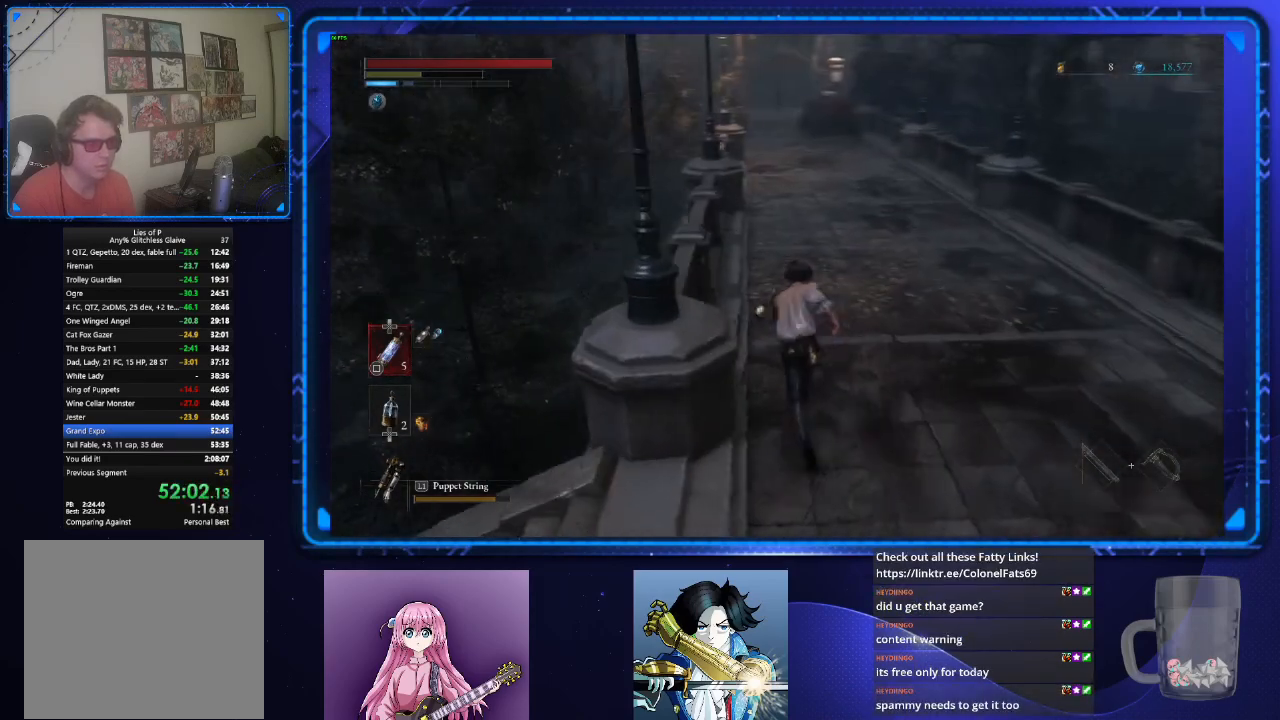
{"buttons": ["CIRCLE"], "left_stick": "up", "right_stick": "center", "events": [[150, "right_stick", "center"]]}
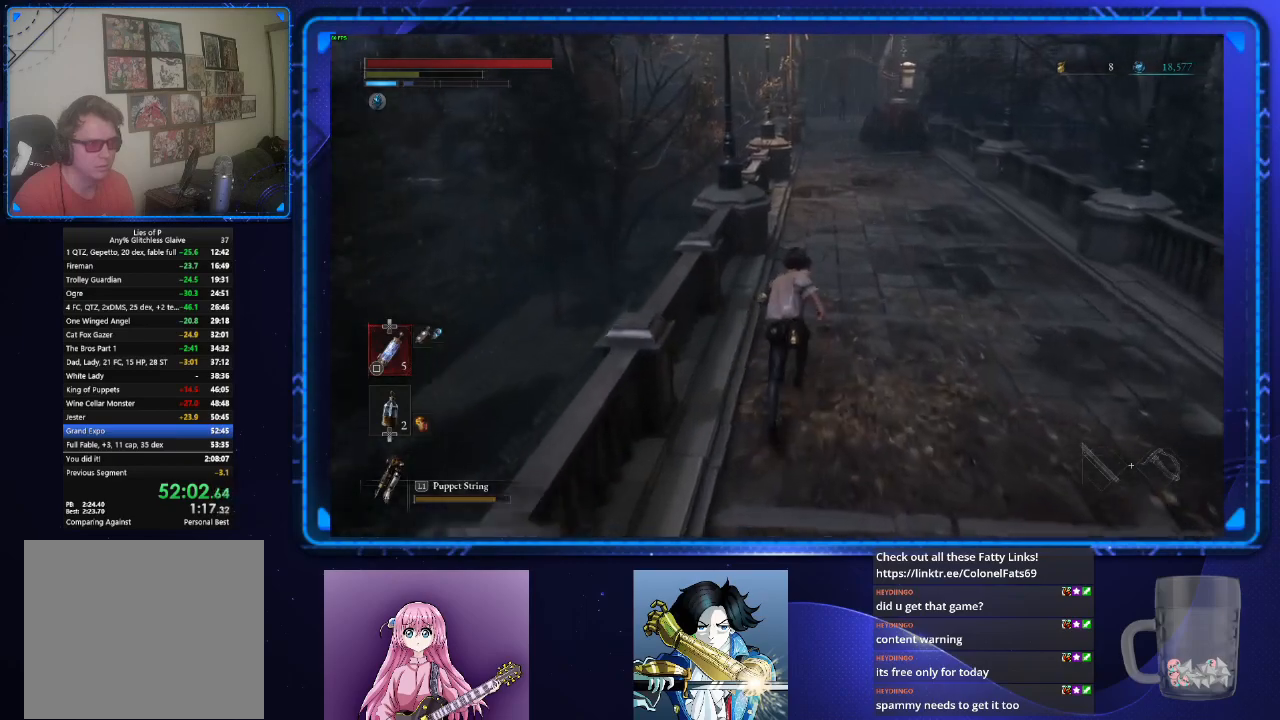
{"buttons": ["CIRCLE"], "left_stick": "up", "right_stick": "center", "events": []}
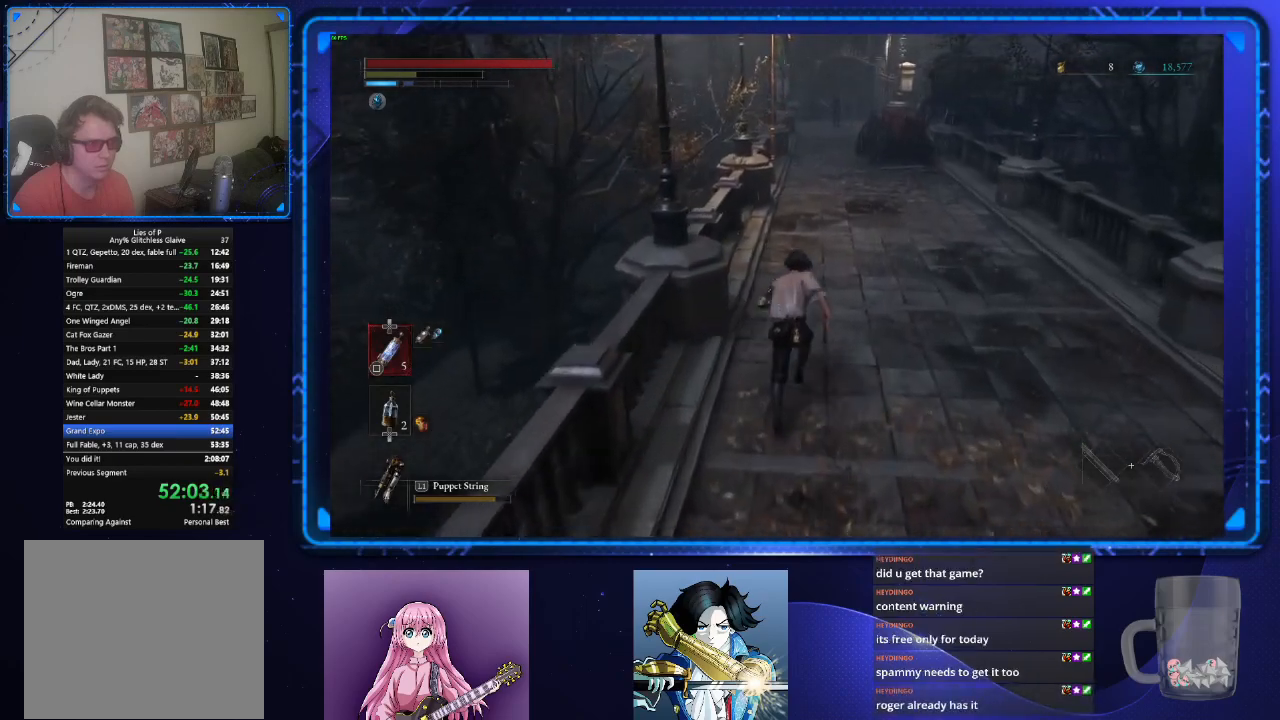
{"buttons": ["CIRCLE"], "left_stick": "up", "right_stick": "center", "events": []}
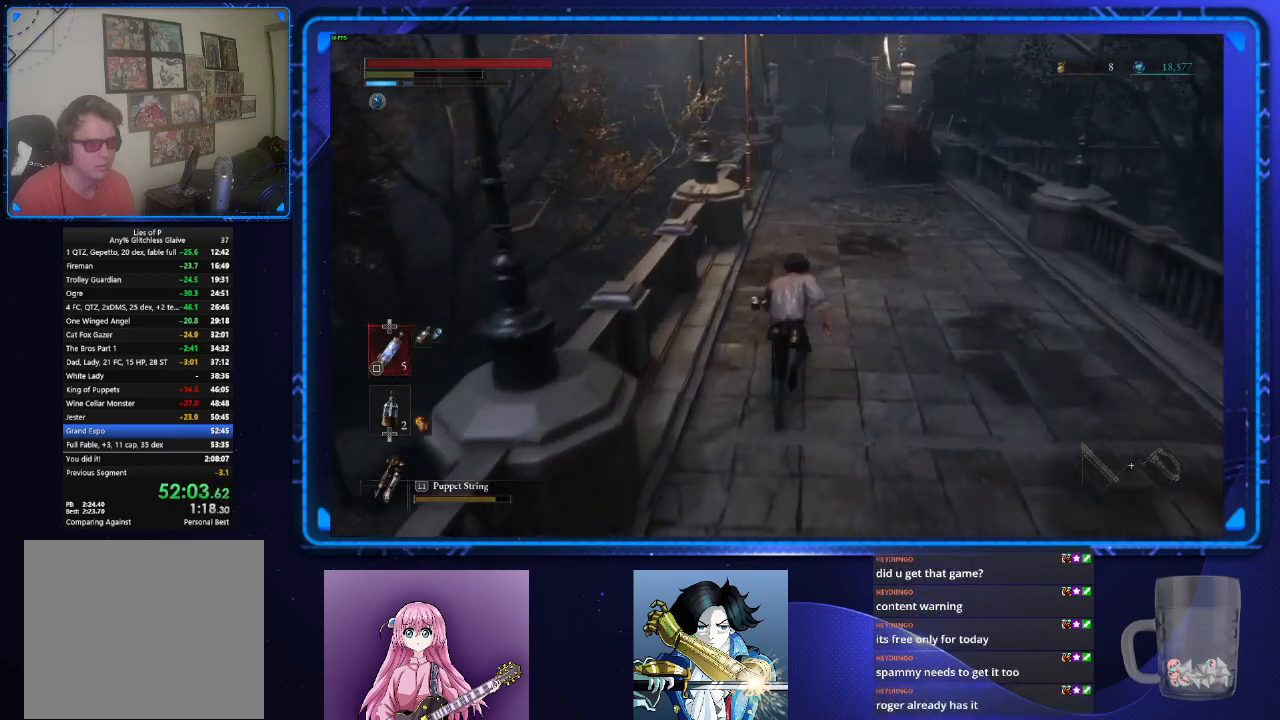
{"buttons": ["CIRCLE"], "left_stick": "up", "right_stick": "center", "events": []}
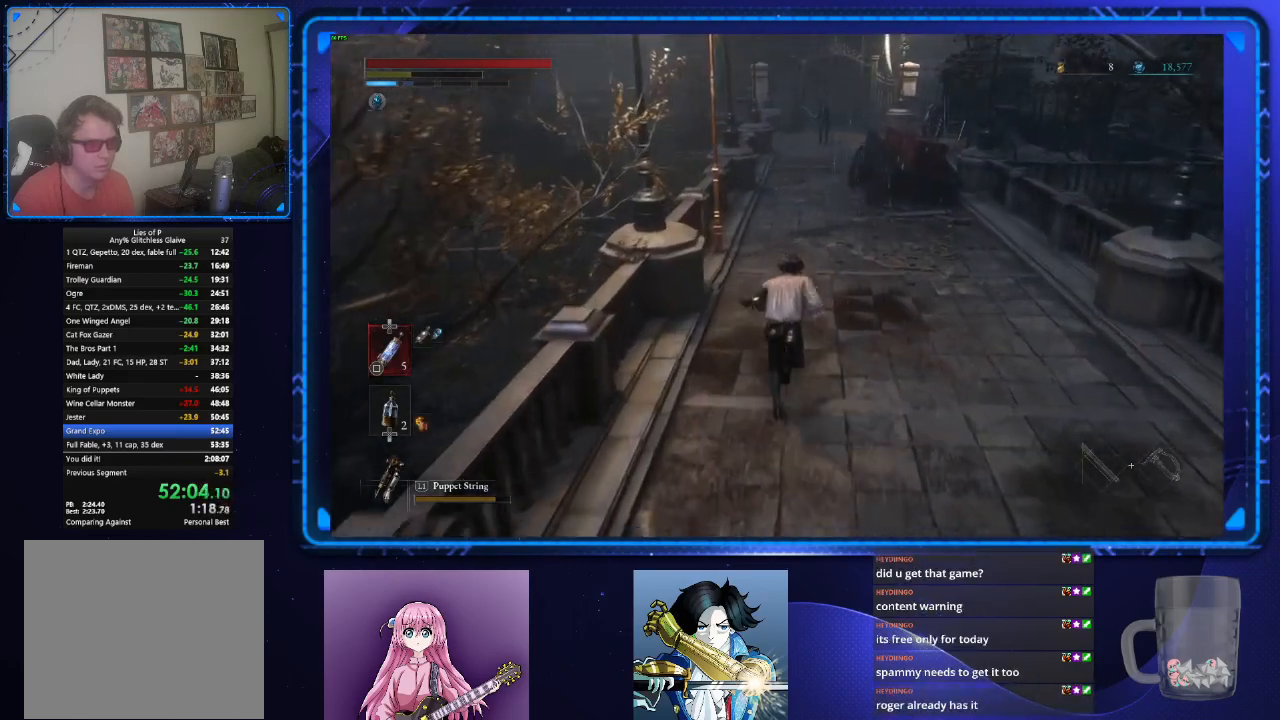
{"buttons": ["CIRCLE"], "left_stick": "up", "right_stick": "center", "events": []}
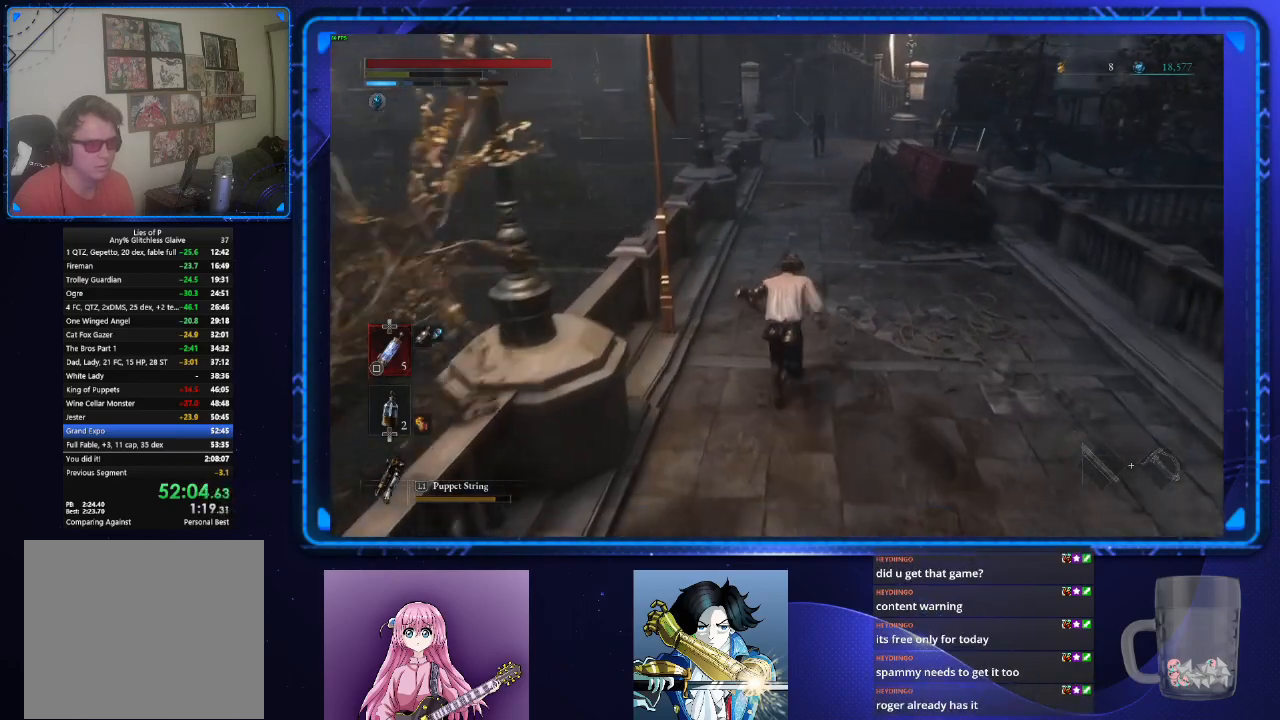
{"buttons": ["CIRCLE"], "left_stick": "up", "right_stick": "center", "events": []}
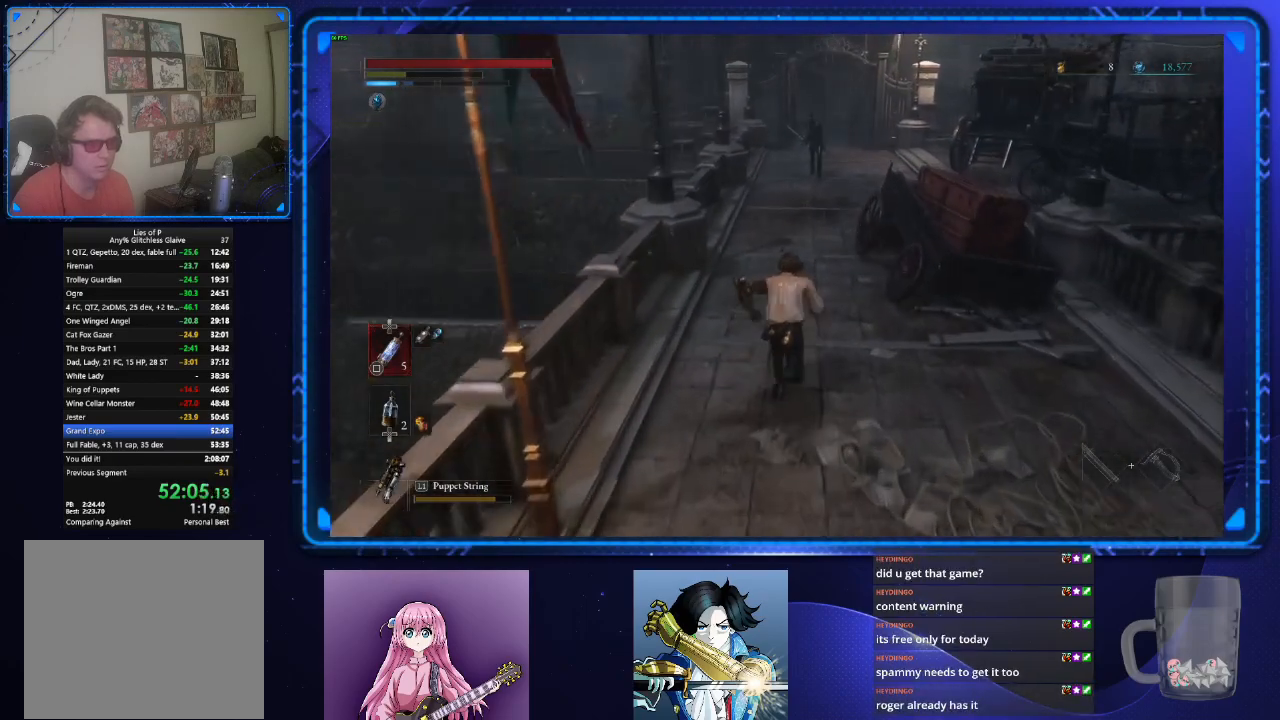
{"buttons": ["CIRCLE"], "left_stick": "up", "right_stick": "center", "events": []}
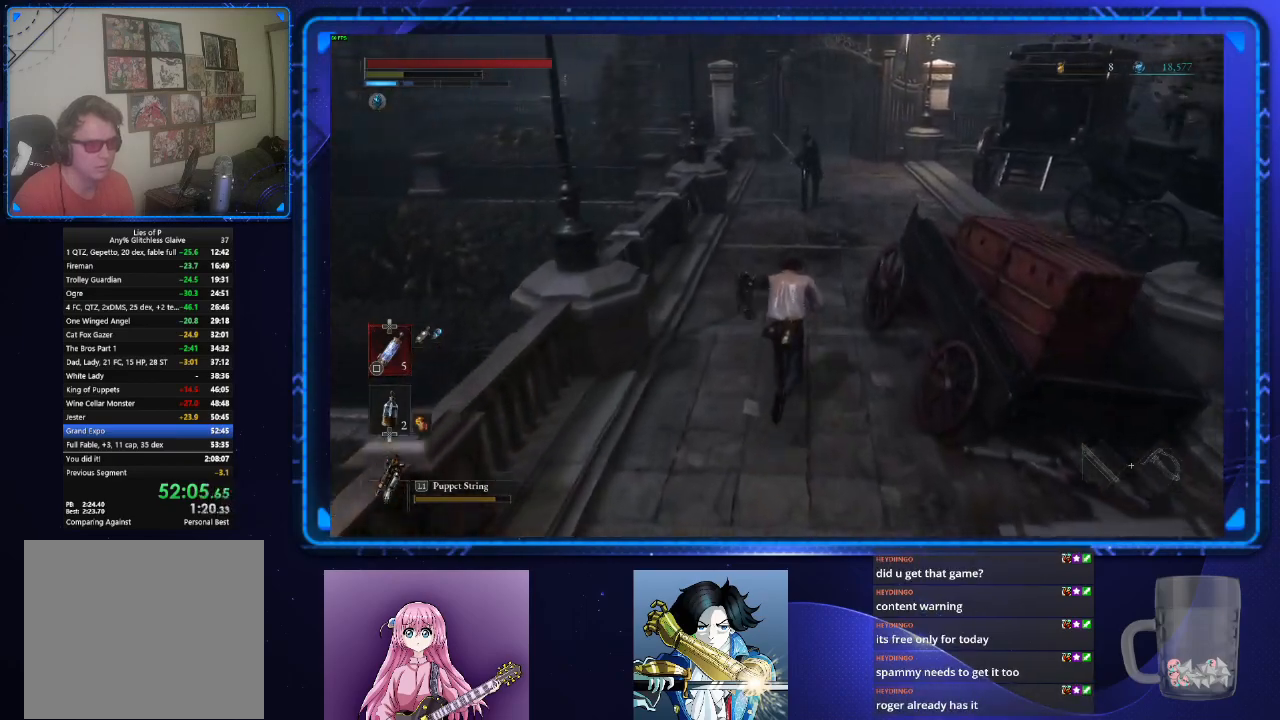
{"buttons": ["CIRCLE"], "left_stick": "up", "right_stick": "center", "events": []}
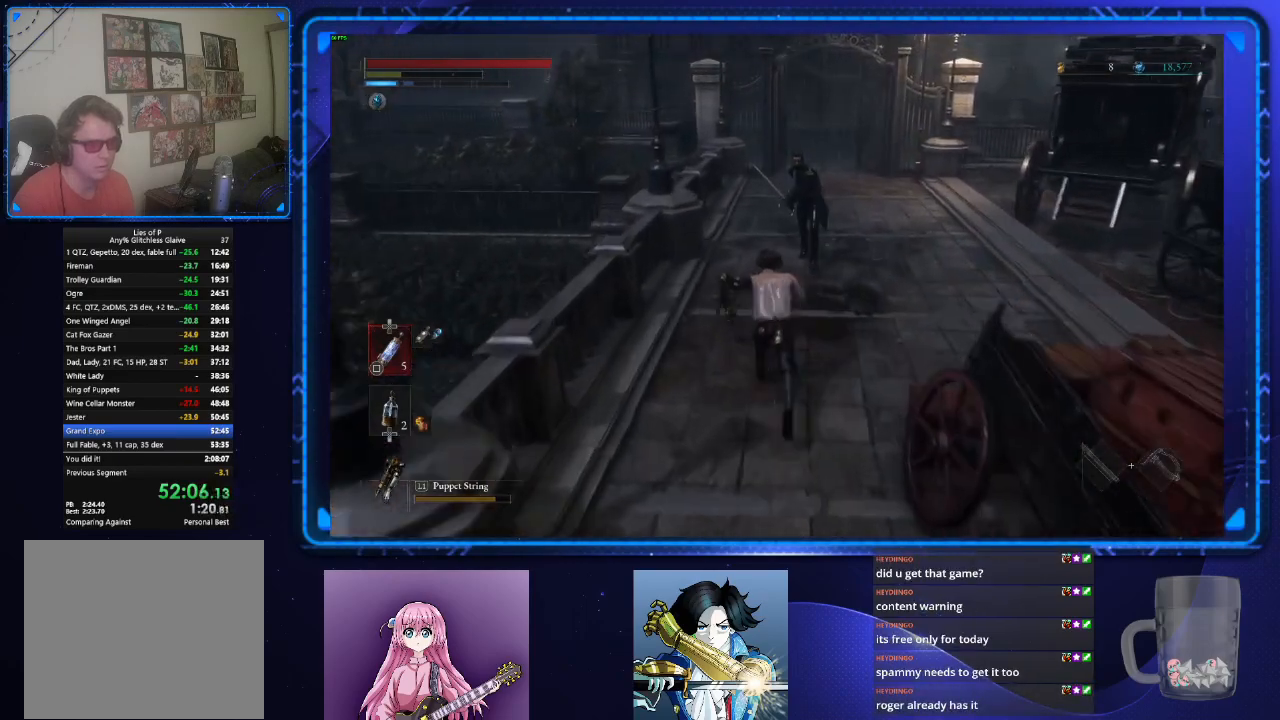
{"buttons": ["CIRCLE"], "left_stick": "up", "right_stick": "center", "events": []}